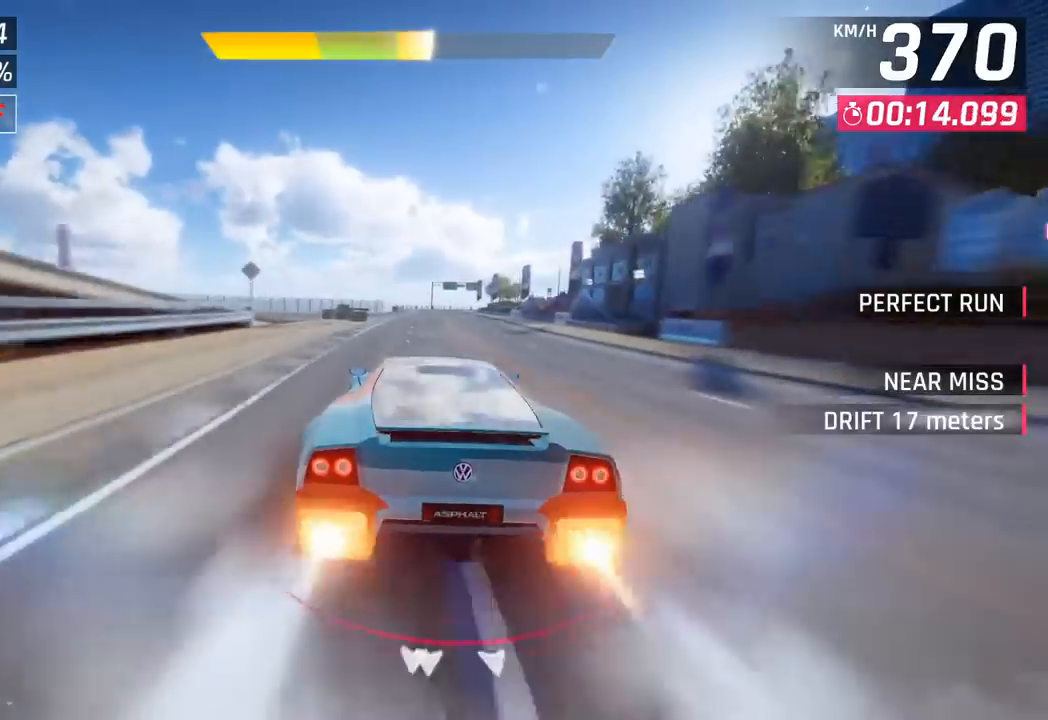
Gameplay with a controller (PlayStation layout); each line is a JSON object with the inputs held at the frame after it. "events" lists button and stick changes between this image and that frame as [ms after this image, input, new state], when the widget could be followed in between. Not read: right_stick.
{"buttons": [], "left_stick": "center", "events": [[83, "CROSS", "up"], [250, "SQUARE", "down"], [250, "left_stick", "center"], [383, "SQUARE", "up"]]}
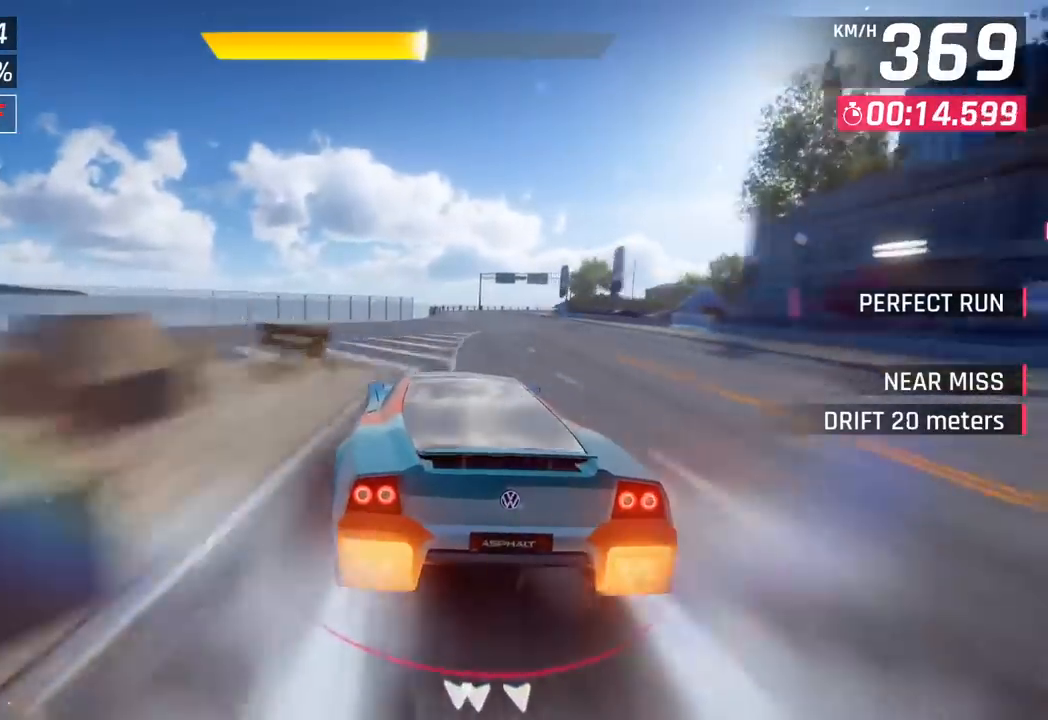
{"buttons": [], "left_stick": "right", "events": [[83, "CROSS", "down"], [183, "CROSS", "up"], [350, "CROSS", "down"], [400, "left_stick", "right"], [450, "CROSS", "up"]]}
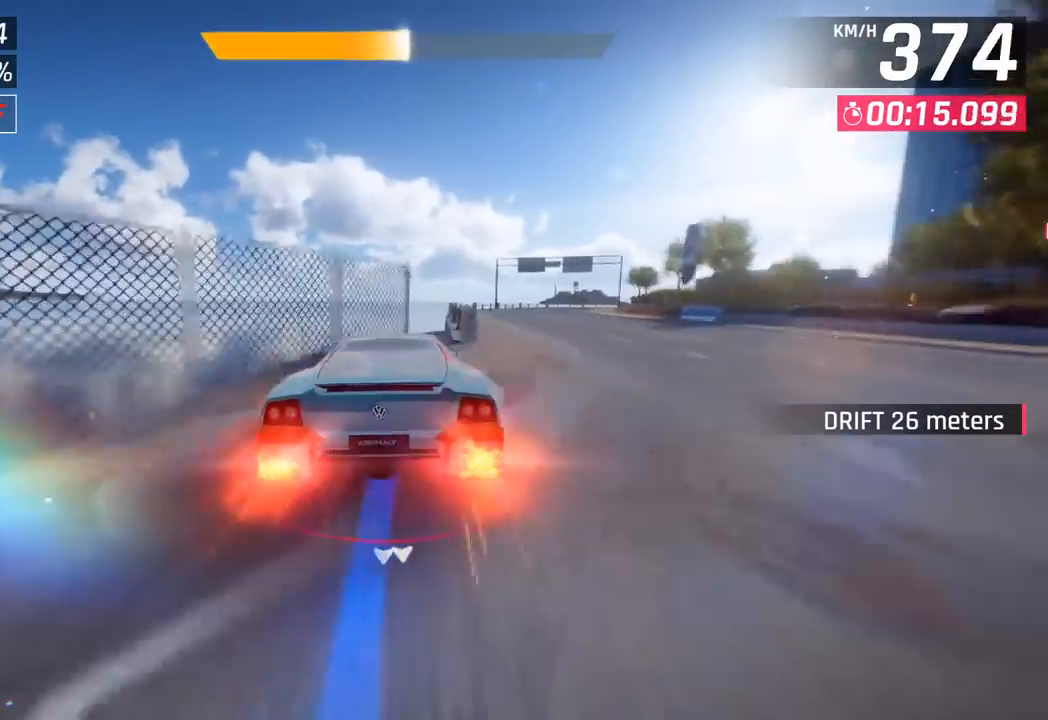
{"buttons": [], "left_stick": "right", "events": [[183, "SQUARE", "down"], [317, "SQUARE", "up"]]}
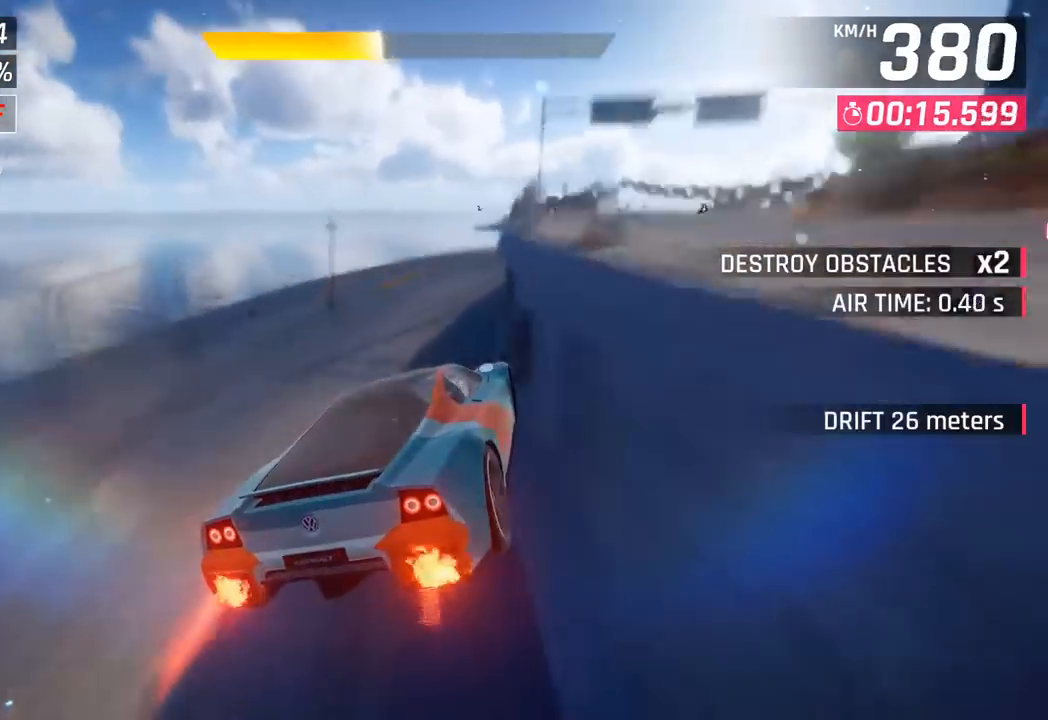
{"buttons": [], "left_stick": "right", "events": []}
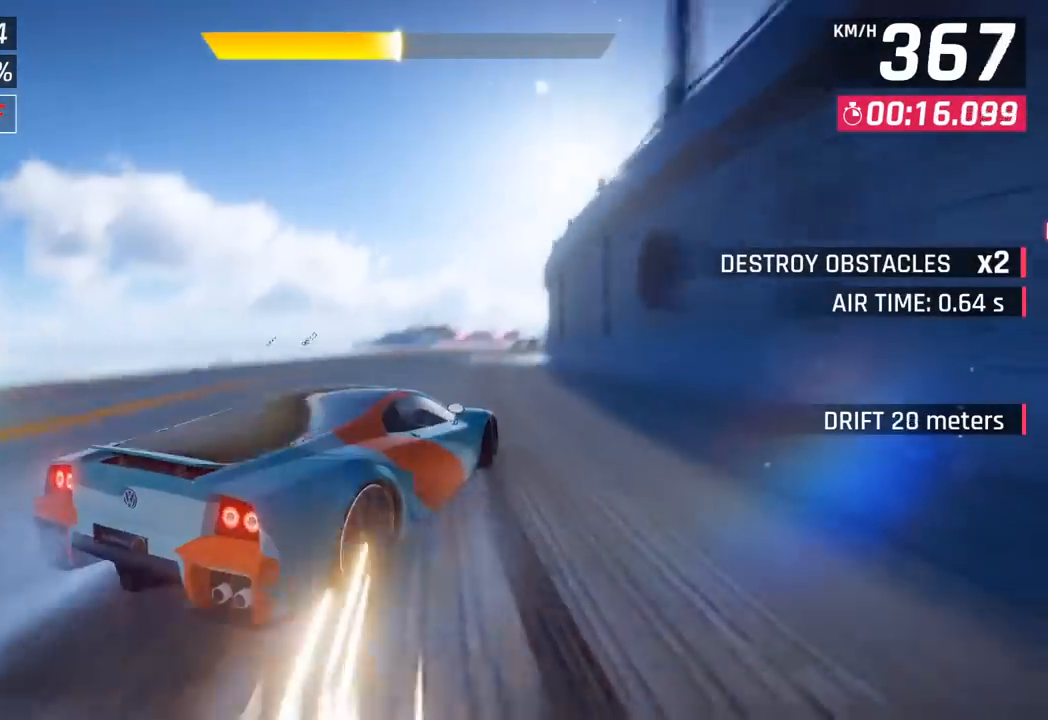
{"buttons": [], "left_stick": "left", "events": [[150, "CROSS", "down"], [150, "R1", "down"], [217, "SQUARE", "down"], [400, "left_stick", "center"], [433, "R1", "up"], [433, "SQUARE", "up"], [450, "left_stick", "left"], [467, "CROSS", "up"]]}
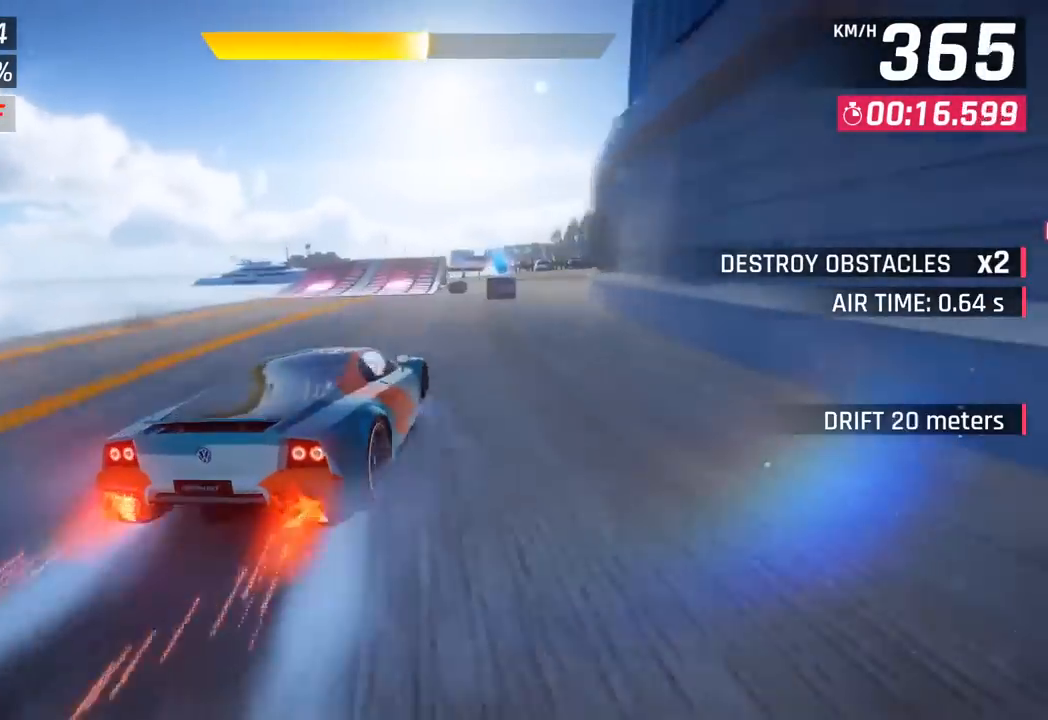
{"buttons": [], "left_stick": "right", "events": [[17, "left_stick", "center"], [333, "SQUARE", "down"], [417, "SQUARE", "up"], [450, "left_stick", "right"]]}
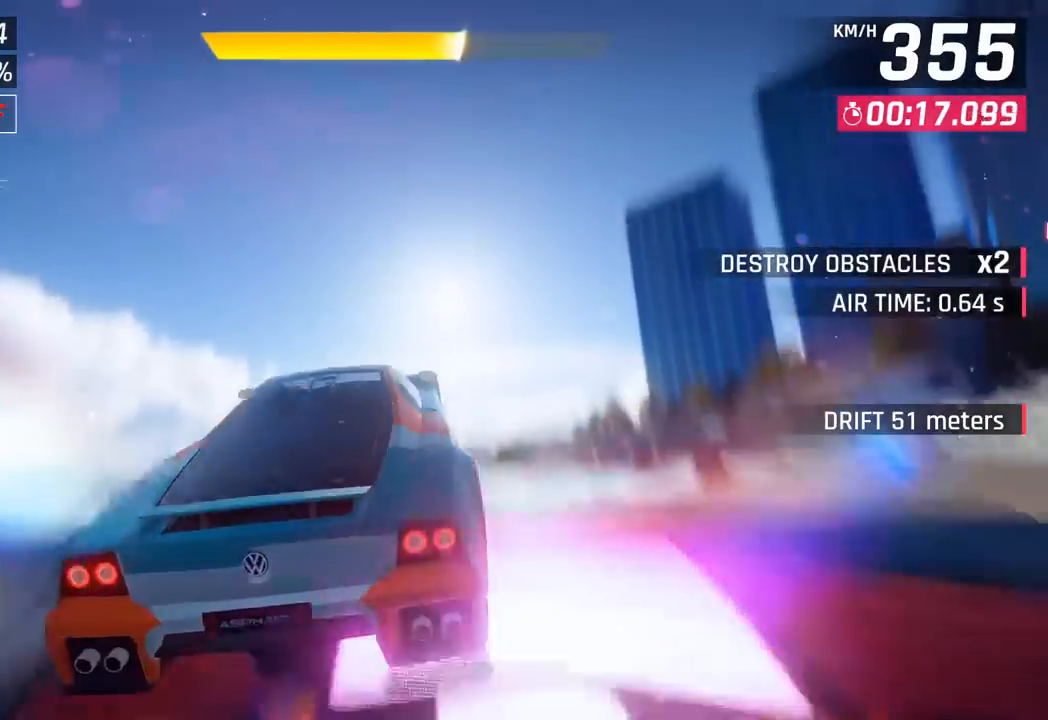
{"buttons": ["CROSS", "R1"], "left_stick": "center", "events": [[17, "SQUARE", "down"], [50, "CROSS", "down"], [67, "R1", "down"], [67, "SQUARE", "up"], [233, "CROSS", "up"], [267, "R1", "up"], [383, "CROSS", "down"], [383, "R1", "down"], [483, "left_stick", "center"]]}
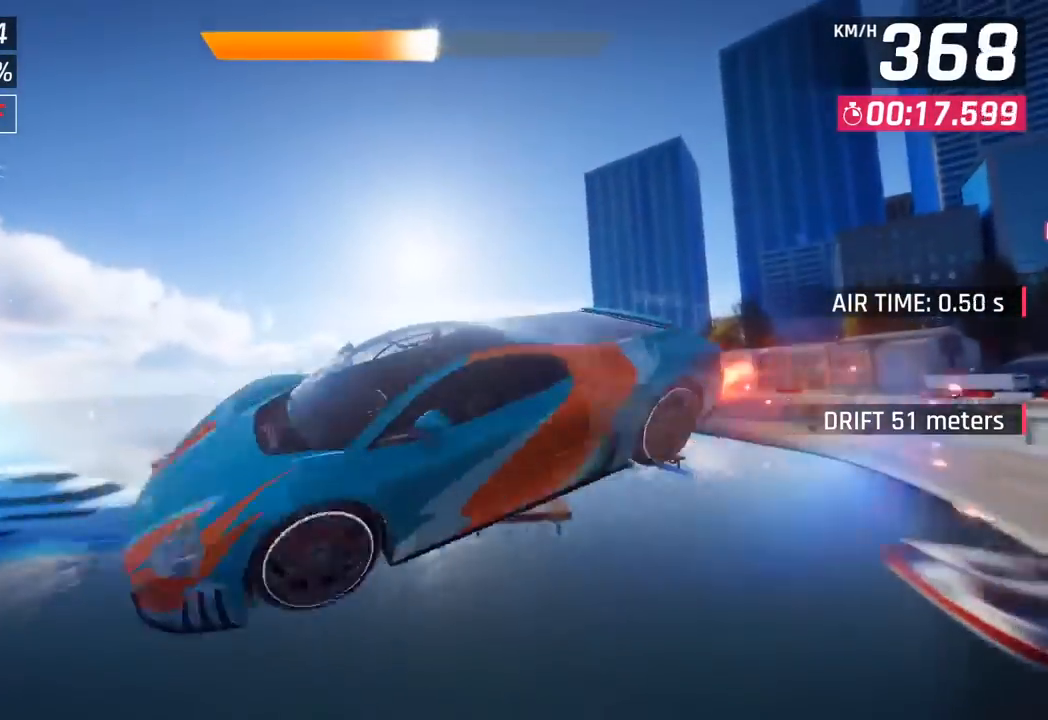
{"buttons": ["CROSS", "R1"], "left_stick": "center", "events": [[17, "CROSS", "up"], [50, "R1", "up"], [133, "CROSS", "down"], [133, "R1", "down"], [283, "CROSS", "up"], [283, "R1", "up"], [367, "CROSS", "down"], [367, "left_stick", "right"], [383, "R1", "down"], [500, "left_stick", "center"]]}
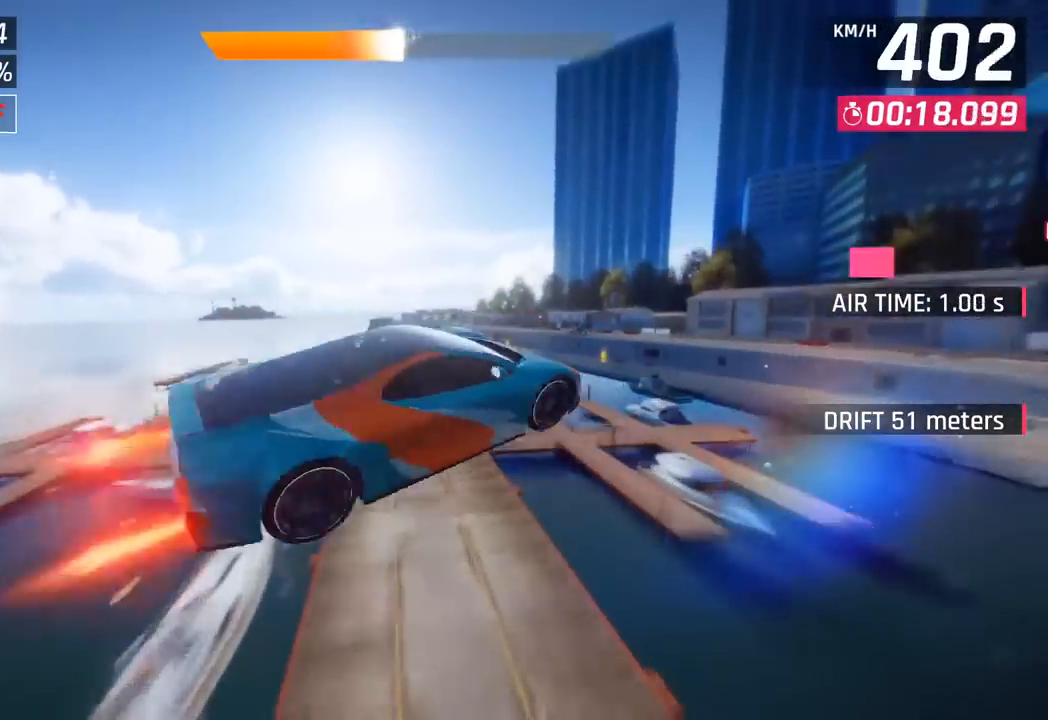
{"buttons": [], "left_stick": "center", "events": [[33, "CROSS", "up"], [67, "R1", "up"], [133, "CROSS", "down"], [133, "R1", "down"], [333, "CROSS", "up"], [350, "R1", "up"]]}
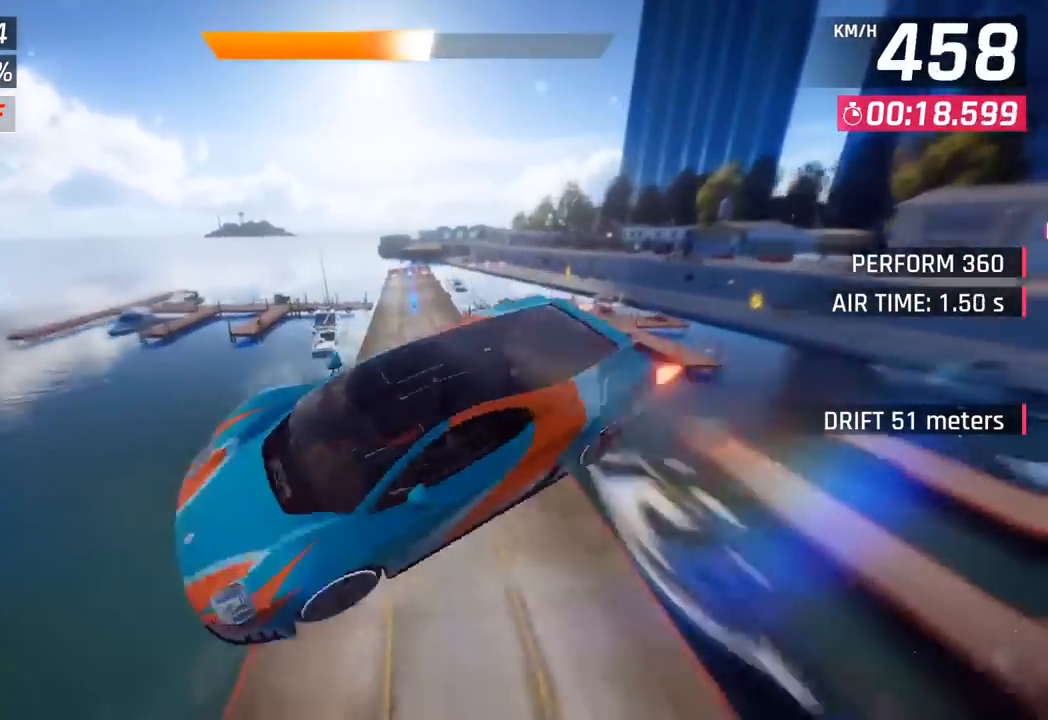
{"buttons": [], "left_stick": "center", "events": [[183, "SQUARE", "down"], [233, "left_stick", "left"], [317, "SQUARE", "up"], [317, "left_stick", "center"]]}
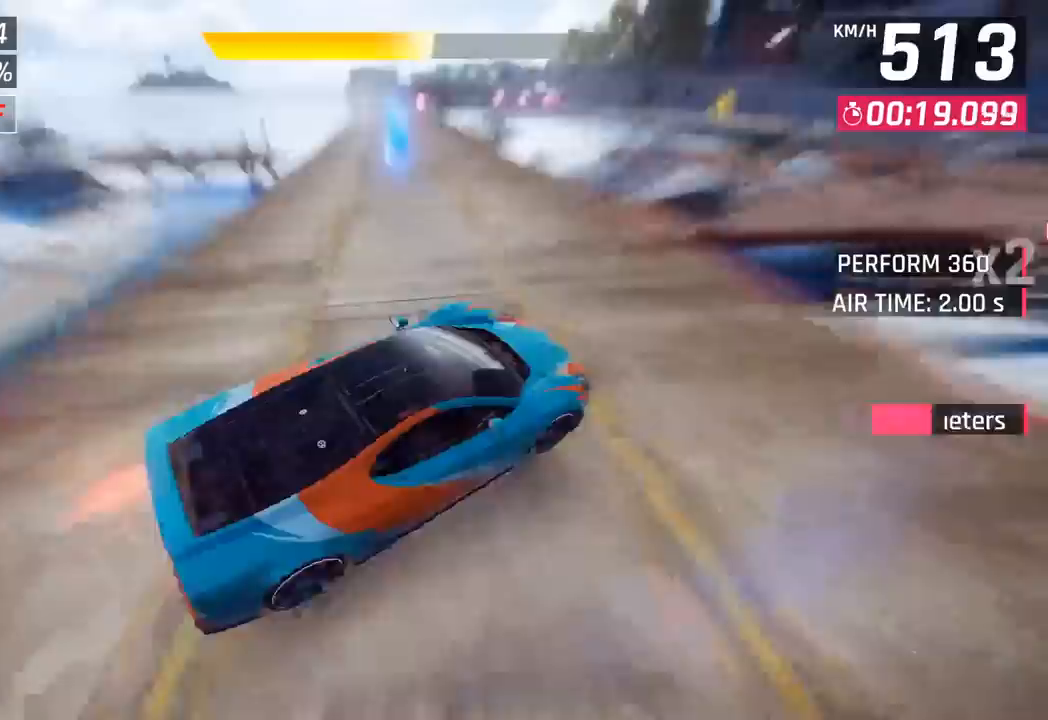
{"buttons": [], "left_stick": "center", "events": []}
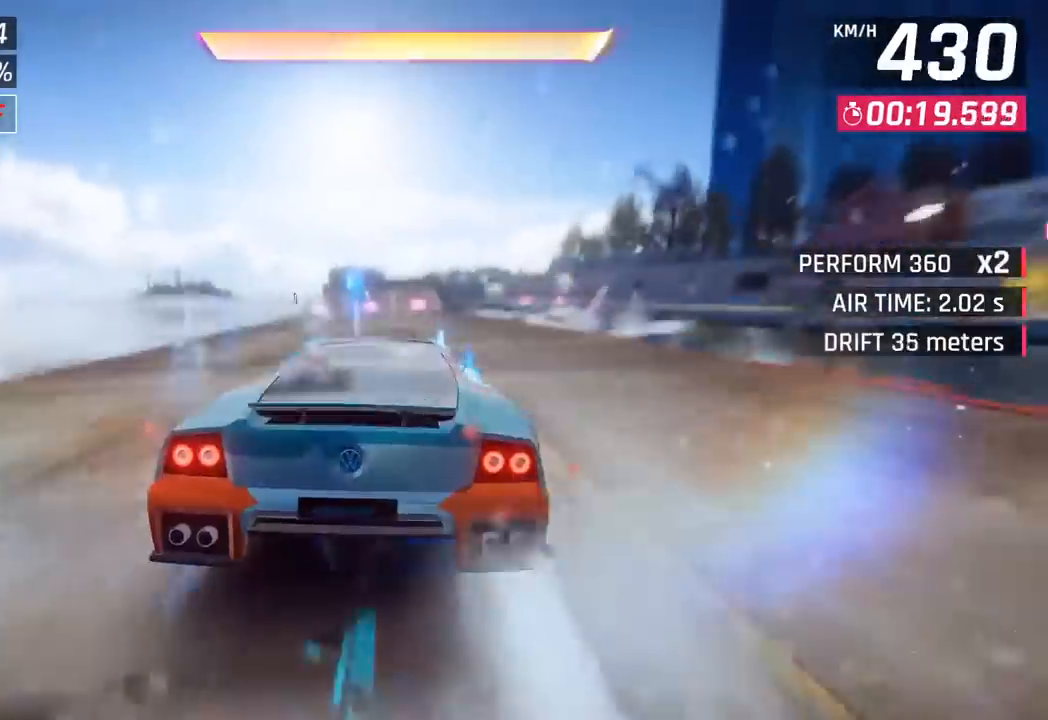
{"buttons": [], "left_stick": "right", "events": [[50, "CROSS", "down"], [67, "R1", "down"], [67, "left_stick", "left"], [183, "left_stick", "center"], [200, "CROSS", "up"], [200, "R1", "up"], [233, "left_stick", "right"]]}
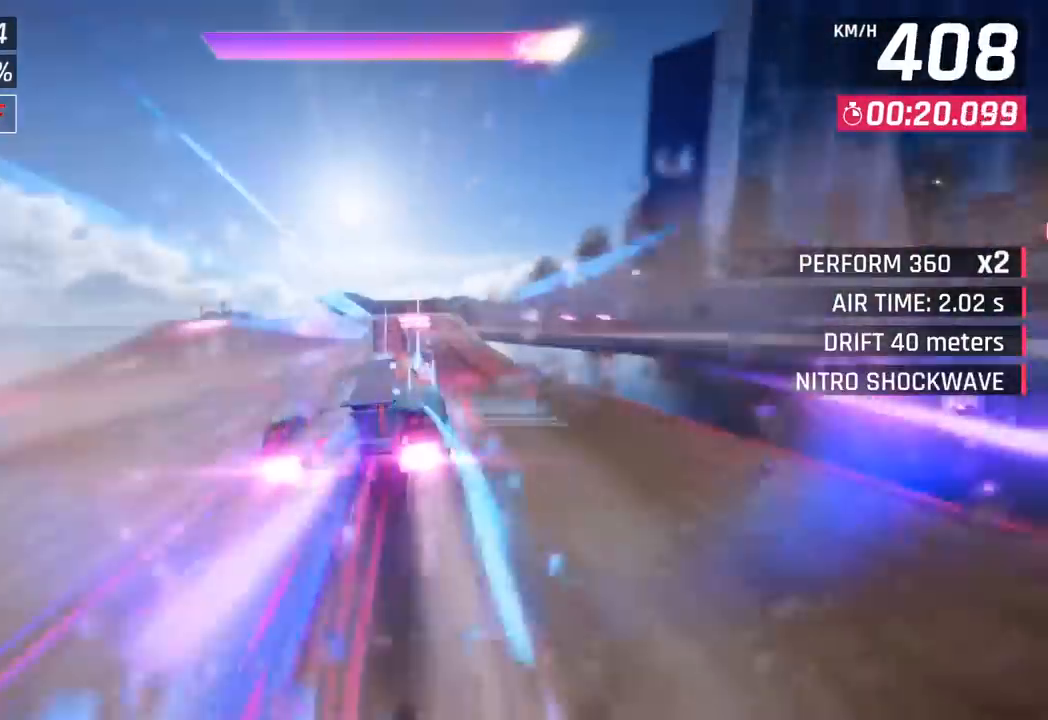
{"buttons": [], "left_stick": "right", "events": []}
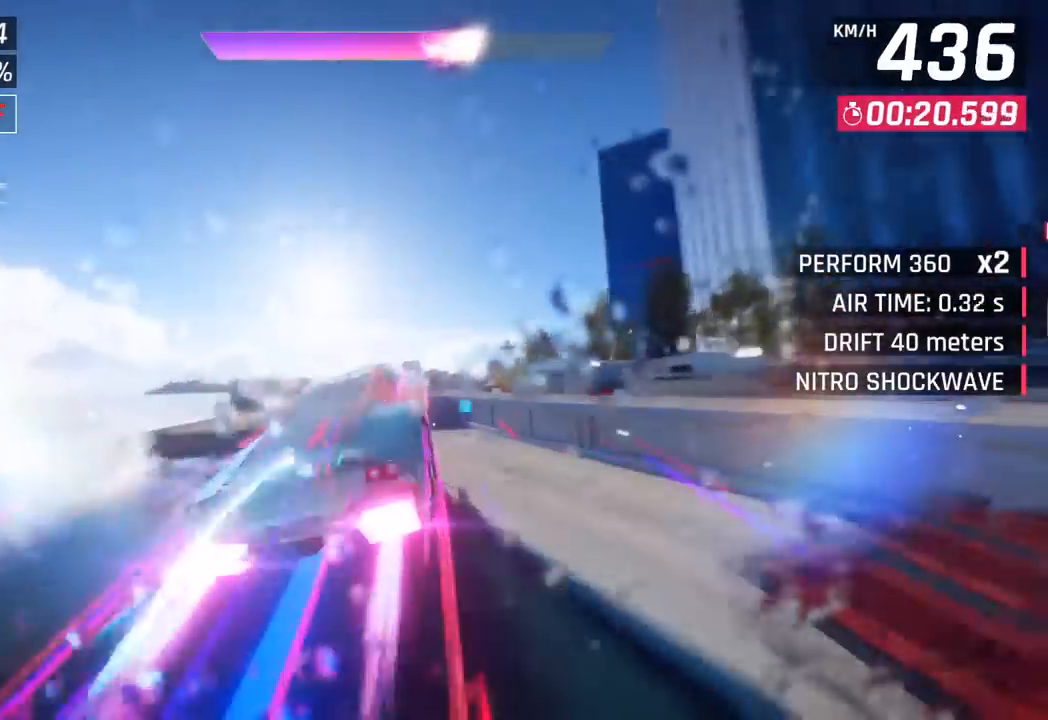
{"buttons": ["SQUARE"], "left_stick": "right", "events": [[367, "SQUARE", "down"]]}
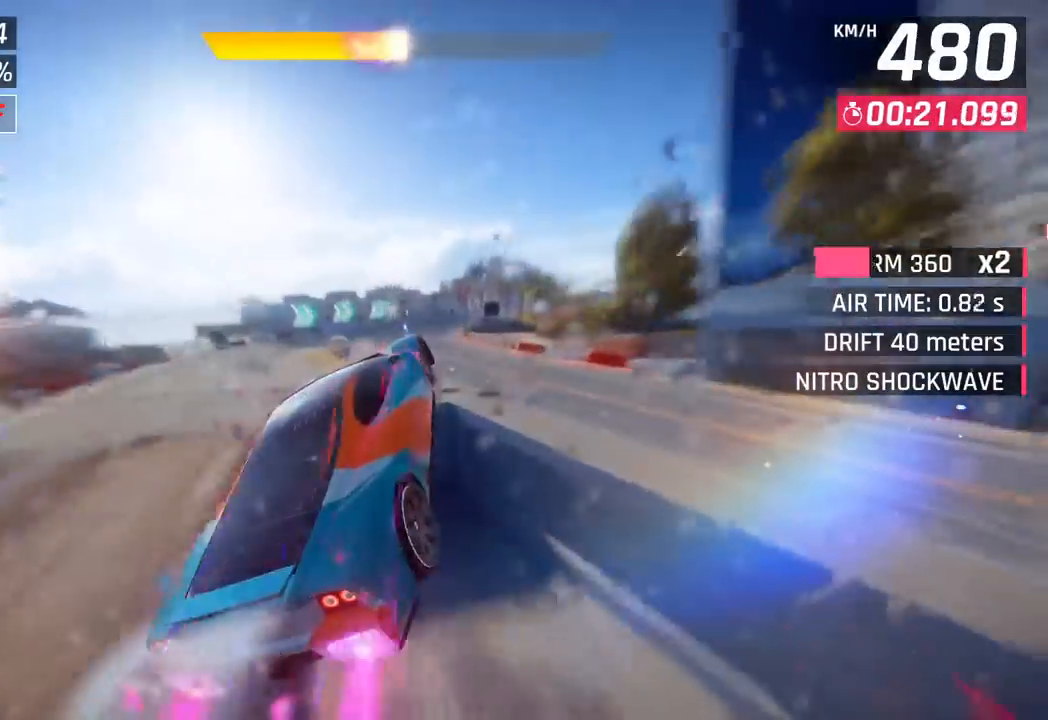
{"buttons": [], "left_stick": "right", "events": [[17, "SQUARE", "up"]]}
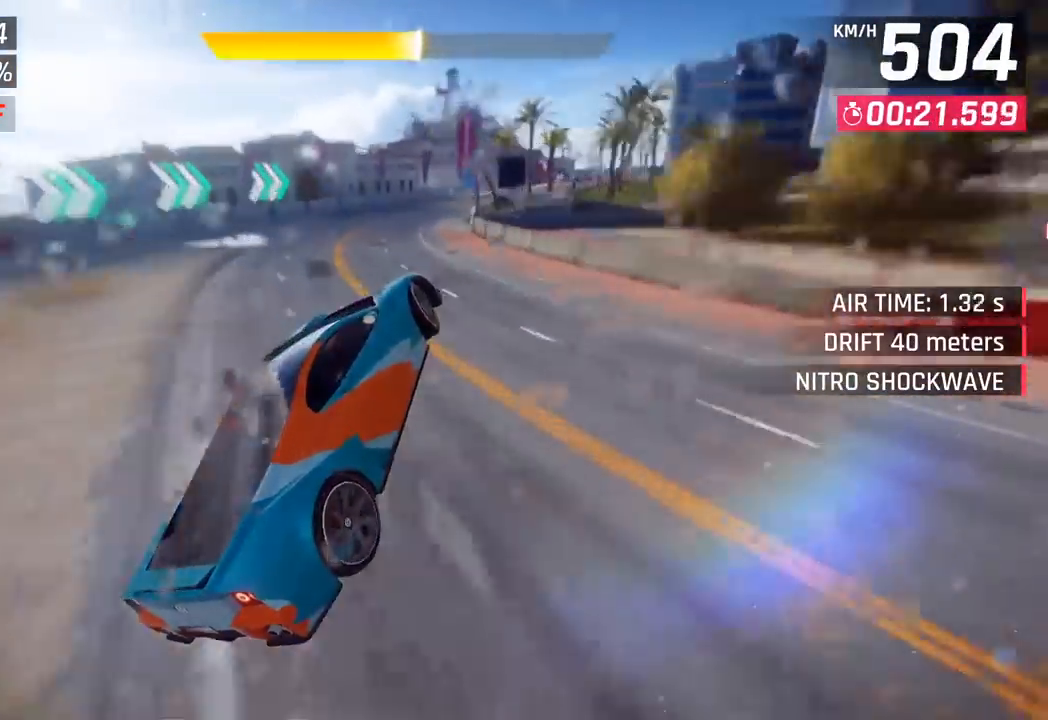
{"buttons": ["CROSS", "SQUARE", "R1"], "left_stick": "right", "events": [[417, "CROSS", "down"], [433, "R1", "down"], [467, "SQUARE", "down"]]}
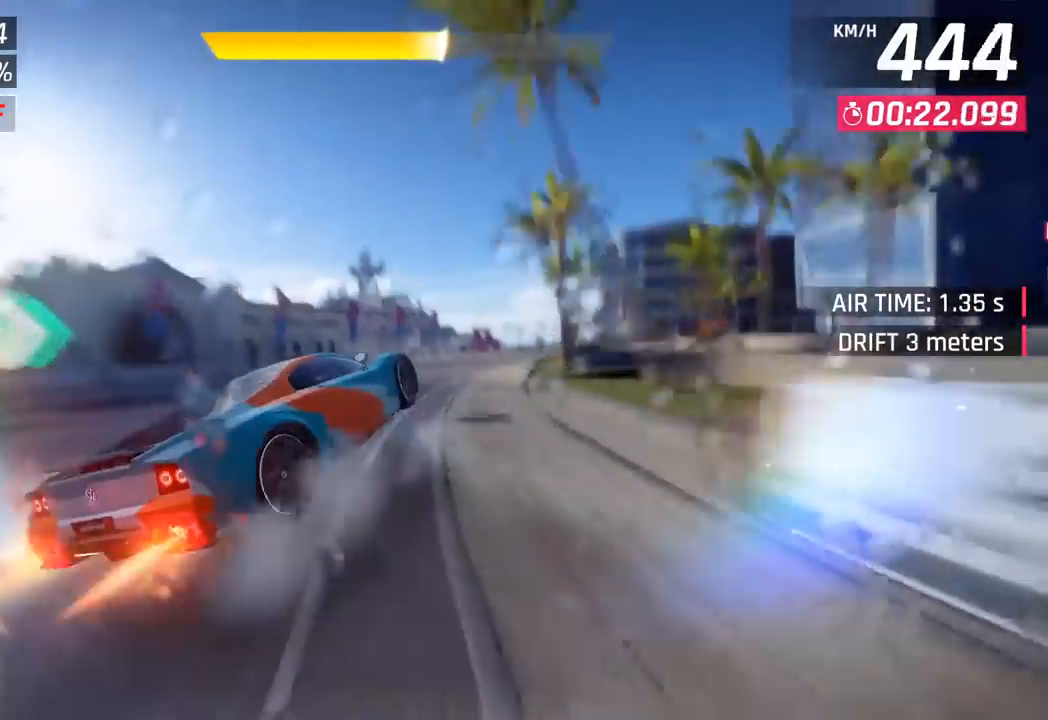
{"buttons": [], "left_stick": "right", "events": [[217, "SQUARE", "up"], [233, "CROSS", "up"], [250, "R1", "up"]]}
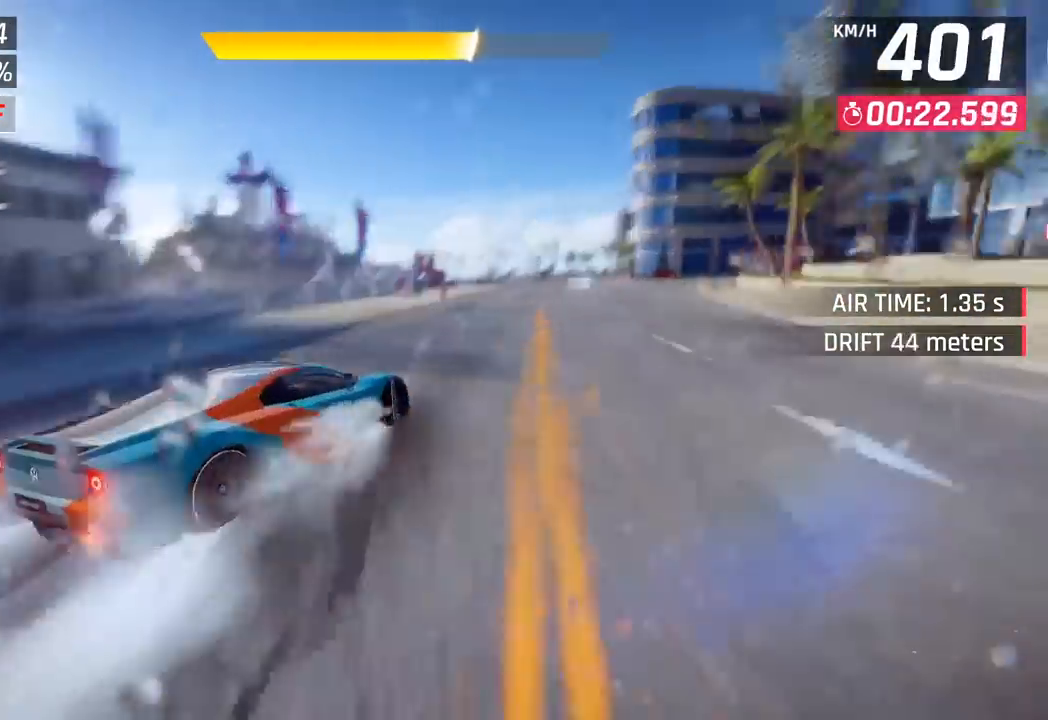
{"buttons": [], "left_stick": "center", "events": [[400, "left_stick", "center"]]}
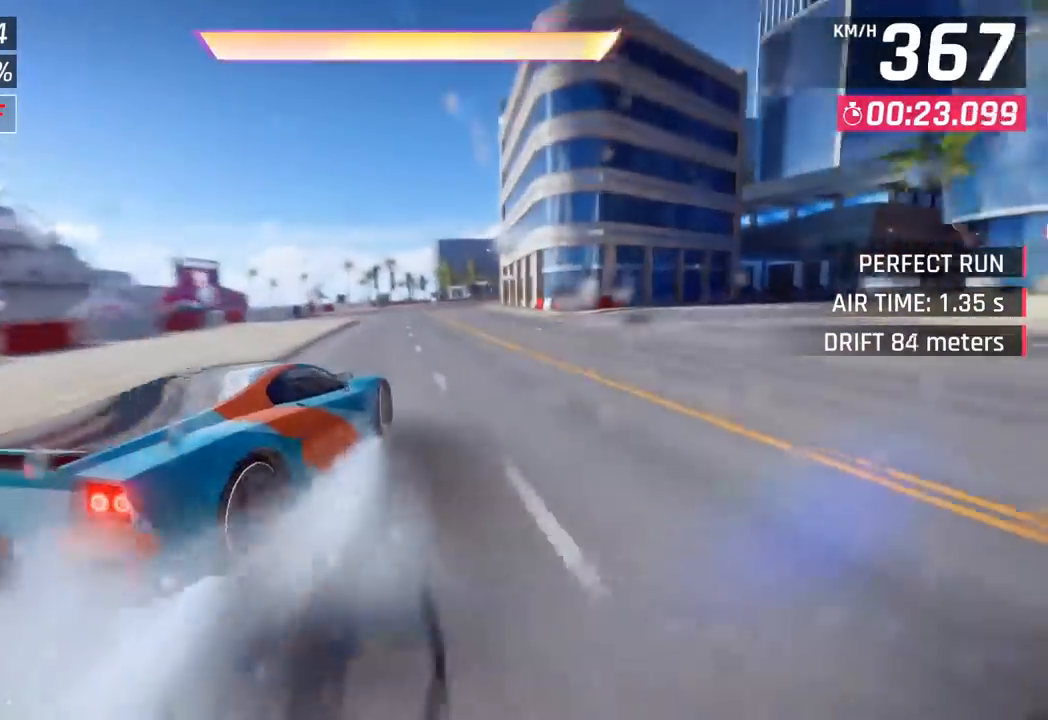
{"buttons": ["CROSS"], "left_stick": "center", "events": [[67, "CROSS", "down"], [167, "CROSS", "up"], [350, "SQUARE", "down"], [383, "CROSS", "down"], [383, "SQUARE", "up"]]}
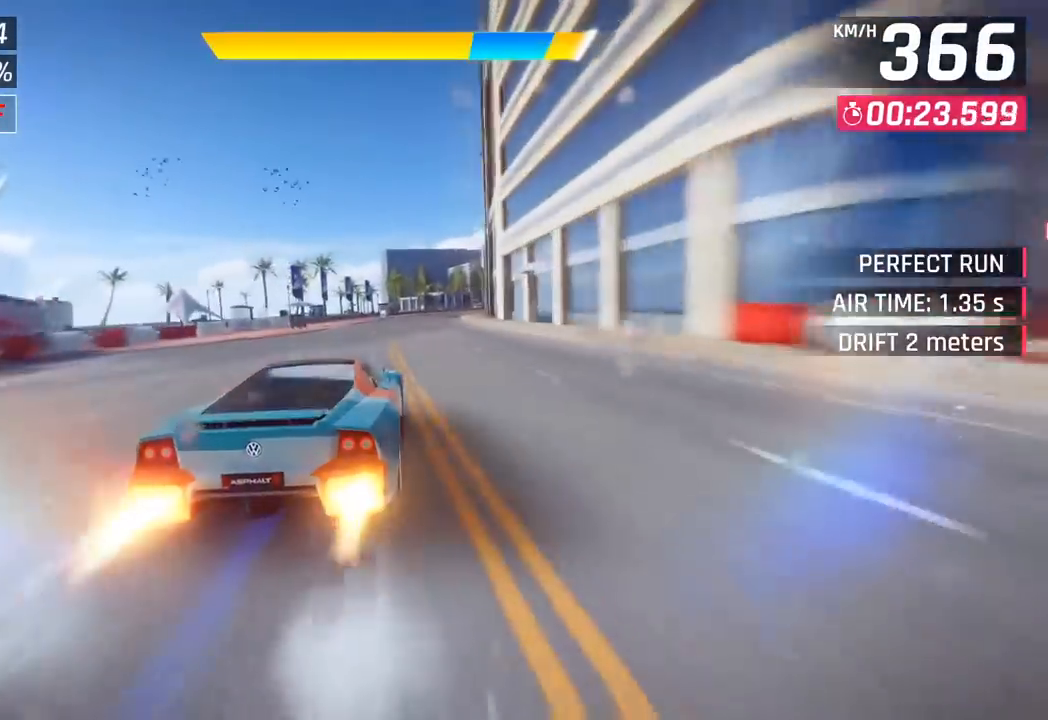
{"buttons": [], "left_stick": "right", "events": [[17, "CROSS", "up"], [150, "SQUARE", "down"], [150, "left_stick", "right"], [183, "CROSS", "down"], [183, "SQUARE", "up"], [367, "CROSS", "up"]]}
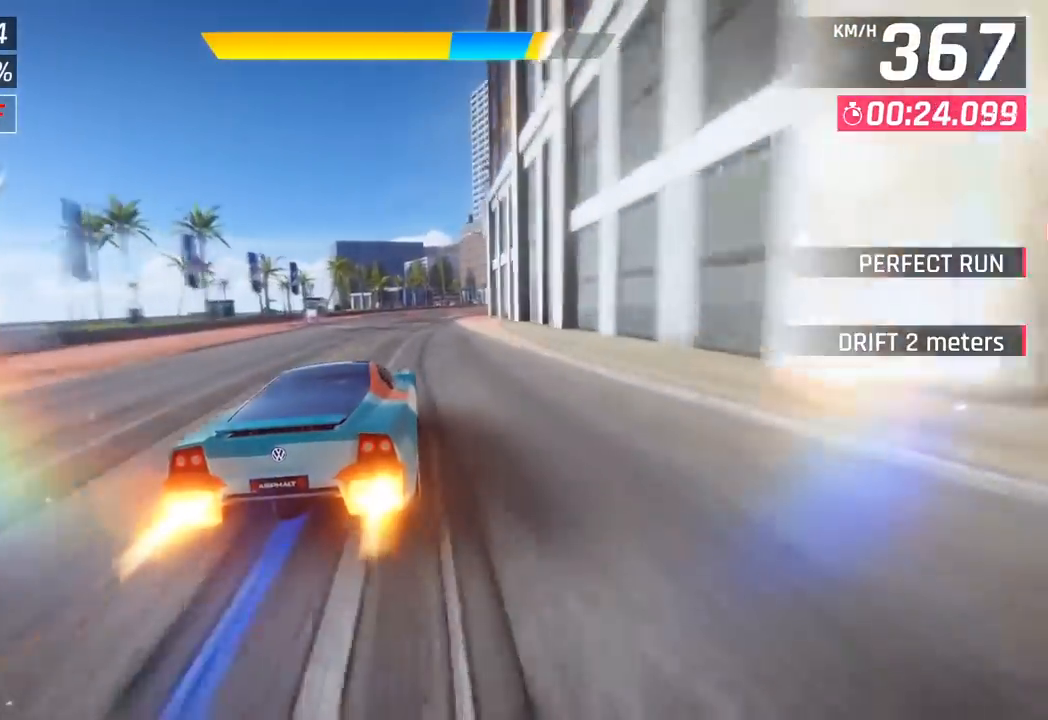
{"buttons": ["CROSS"], "left_stick": "right", "events": [[500, "CROSS", "down"]]}
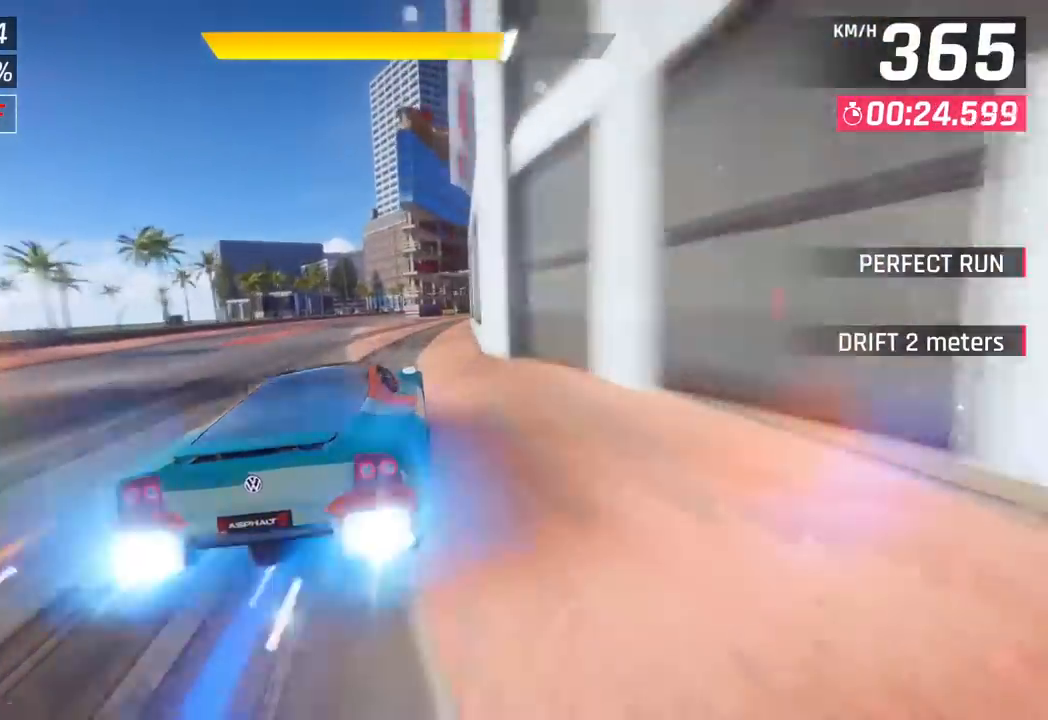
{"buttons": [], "left_stick": "right", "events": [[100, "CROSS", "up"]]}
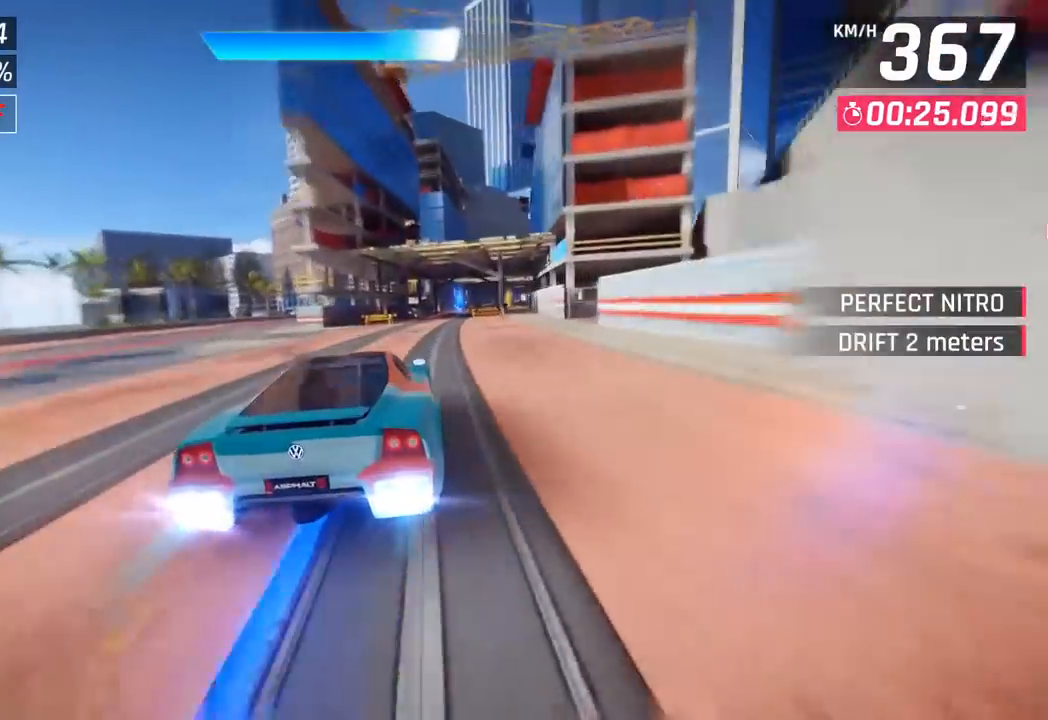
{"buttons": [], "left_stick": "right", "events": []}
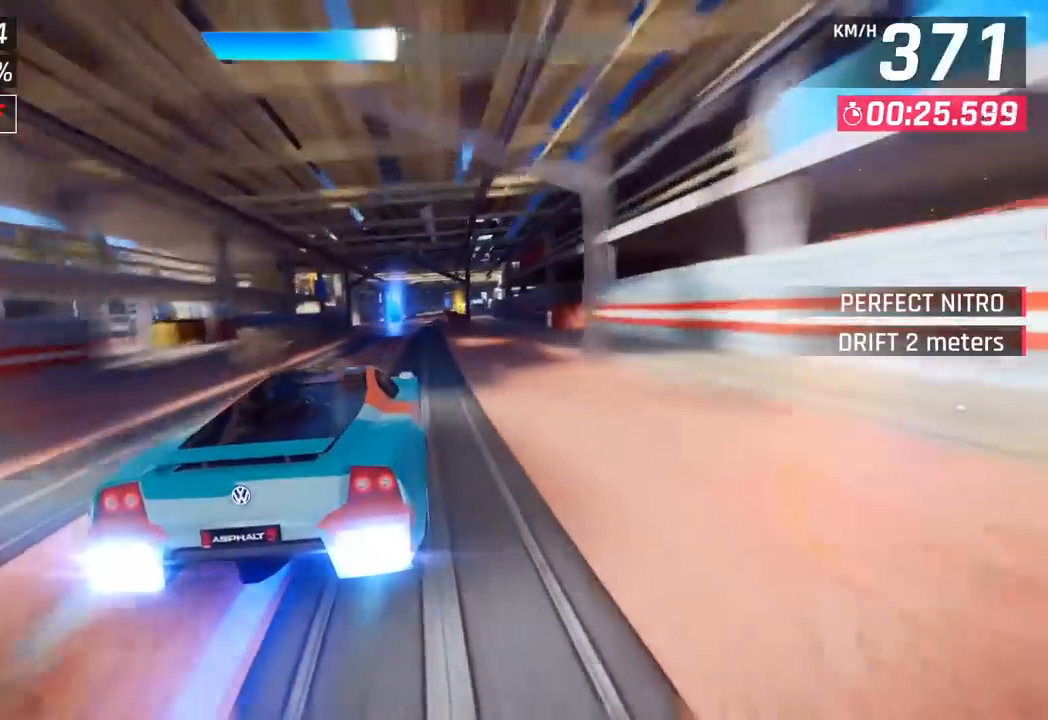
{"buttons": [], "left_stick": "center", "events": [[233, "left_stick", "down-right"], [450, "left_stick", "center"]]}
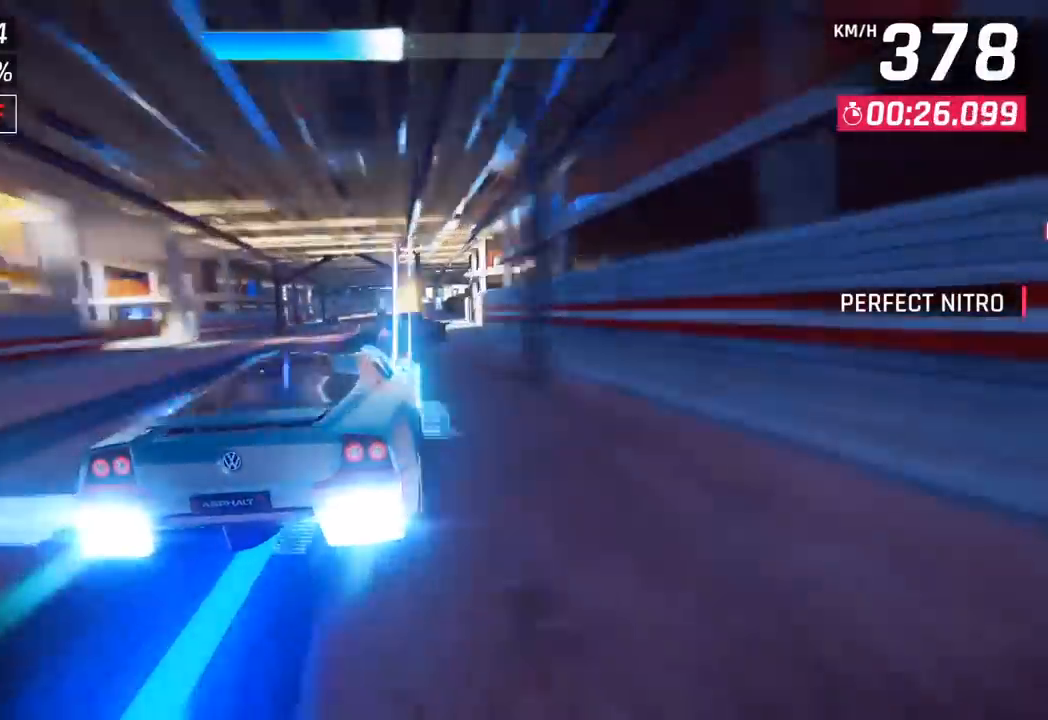
{"buttons": [], "left_stick": "left", "events": [[283, "left_stick", "left"]]}
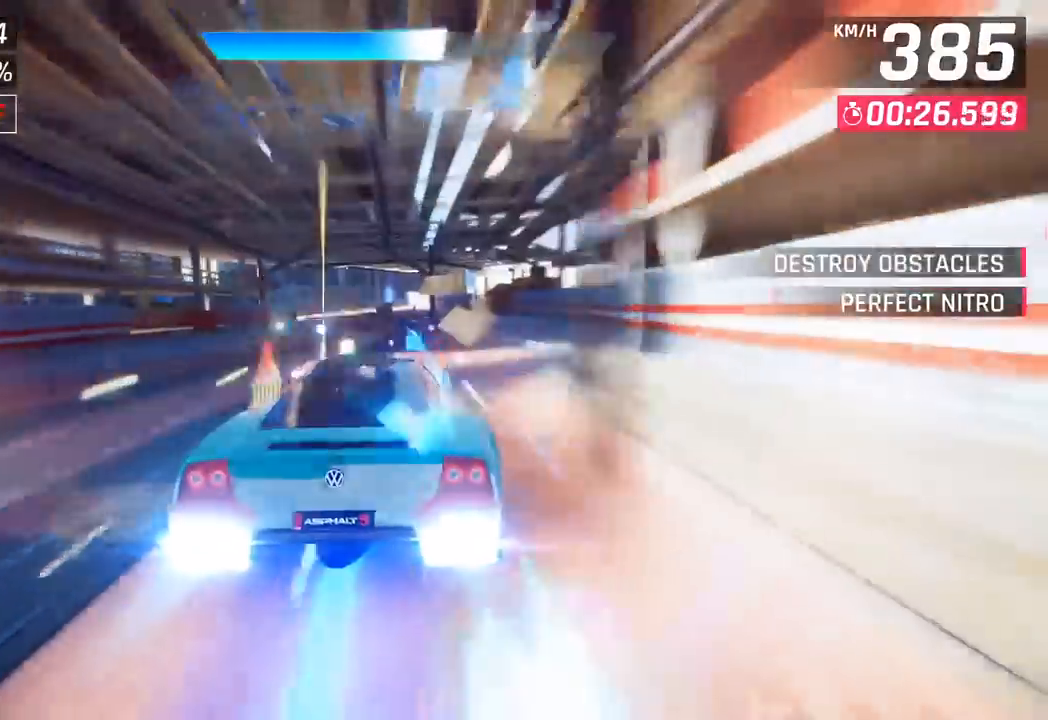
{"buttons": [], "left_stick": "right", "events": [[300, "left_stick", "center"], [500, "left_stick", "right"]]}